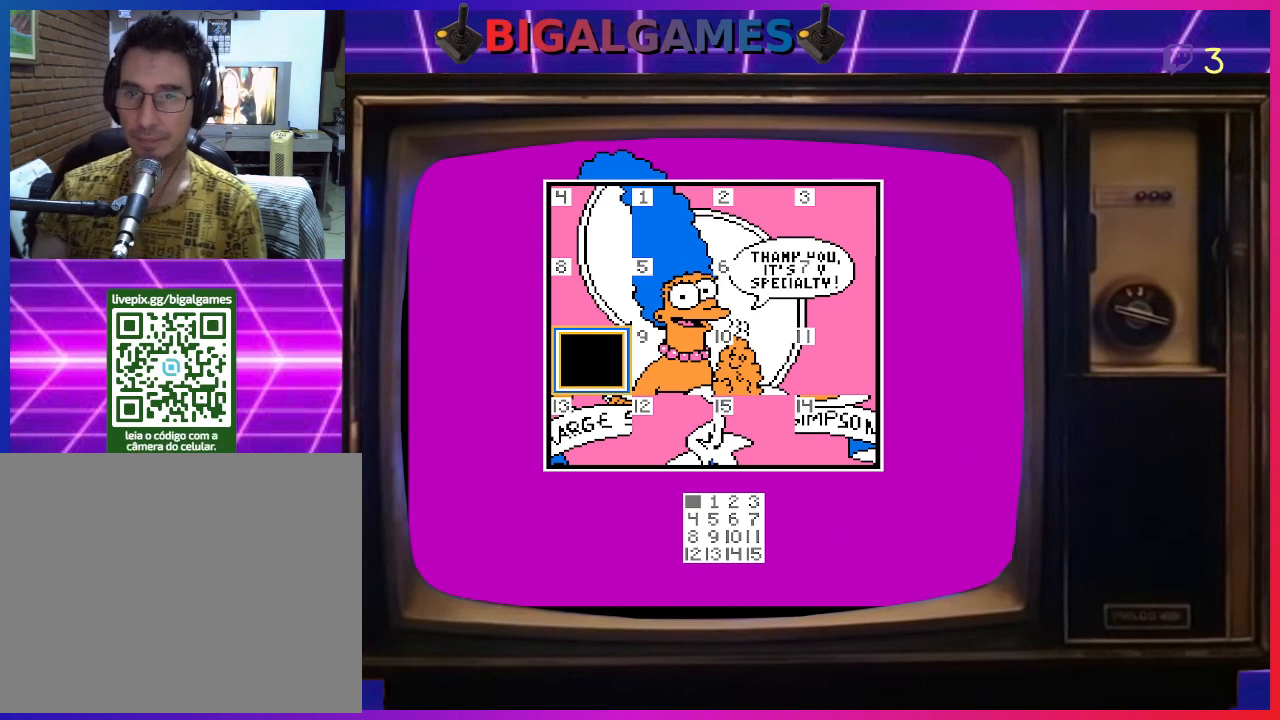
Gameplay with a controller (PlayStation layout); each line is a JSON object with the inputs held at the frame after it. "events" lists button and stick changes between this image and that frame as [ms after this image, input, new state], when the widget could be followed in between. Not read: left_stick.
{"buttons": [], "right_stick": "center", "events": [[367, "DPAD_RIGHT", "down"], [500, "DPAD_RIGHT", "up"]]}
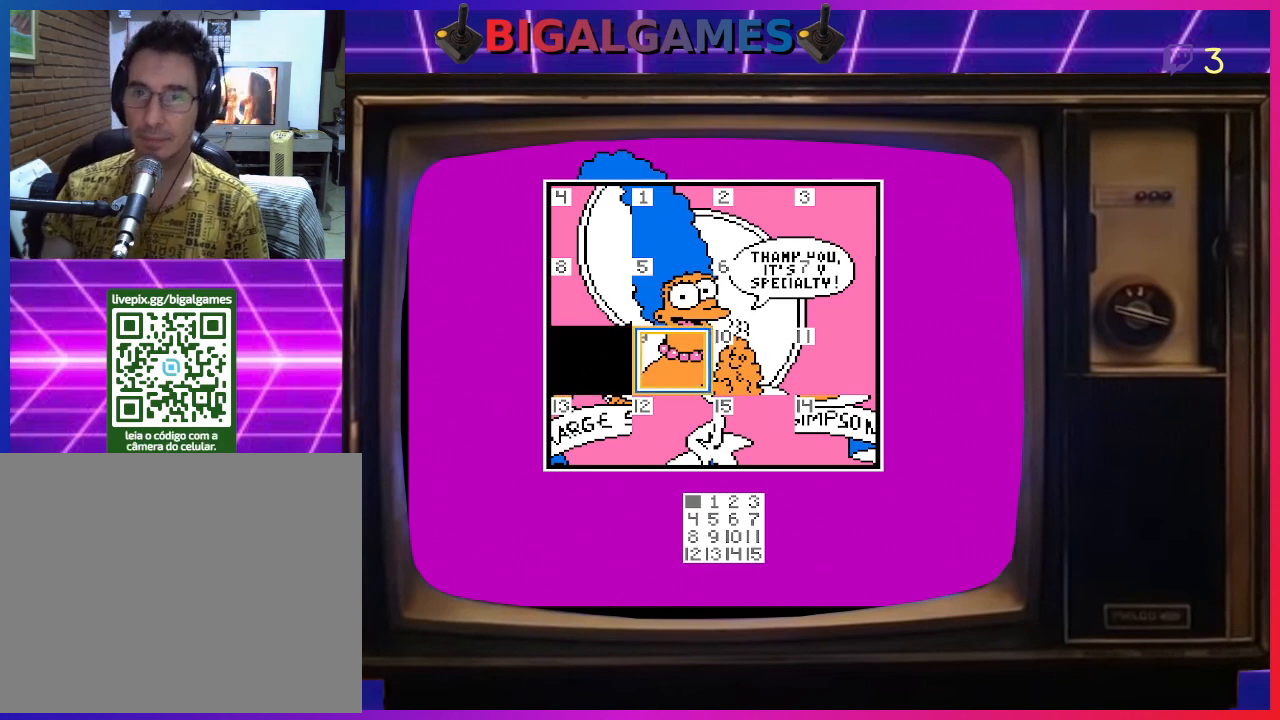
{"buttons": ["DPAD_LEFT"], "right_stick": "center", "events": [[100, "DPAD_RIGHT", "down"], [200, "DPAD_RIGHT", "up"], [400, "DPAD_LEFT", "down"]]}
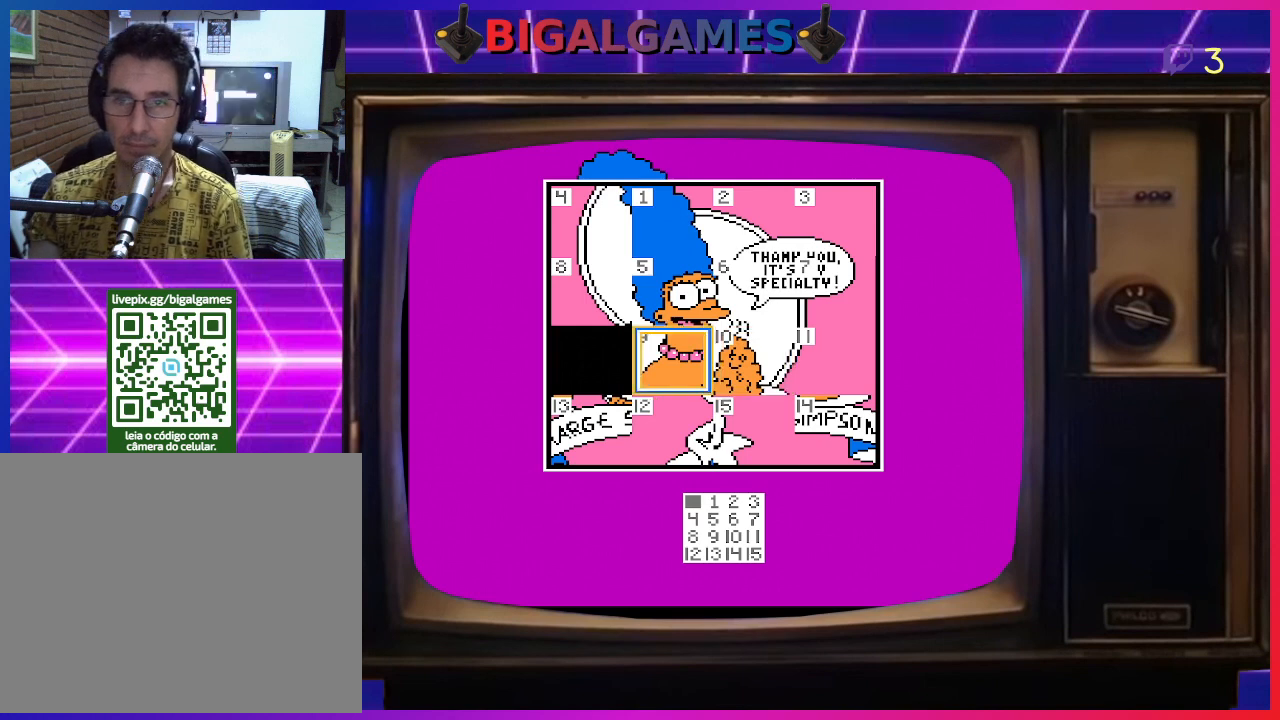
{"buttons": [], "right_stick": "center", "events": [[33, "DPAD_LEFT", "up"], [100, "DPAD_LEFT", "down"], [167, "DPAD_LEFT", "up"], [367, "DPAD_RIGHT", "down"], [467, "DPAD_RIGHT", "up"]]}
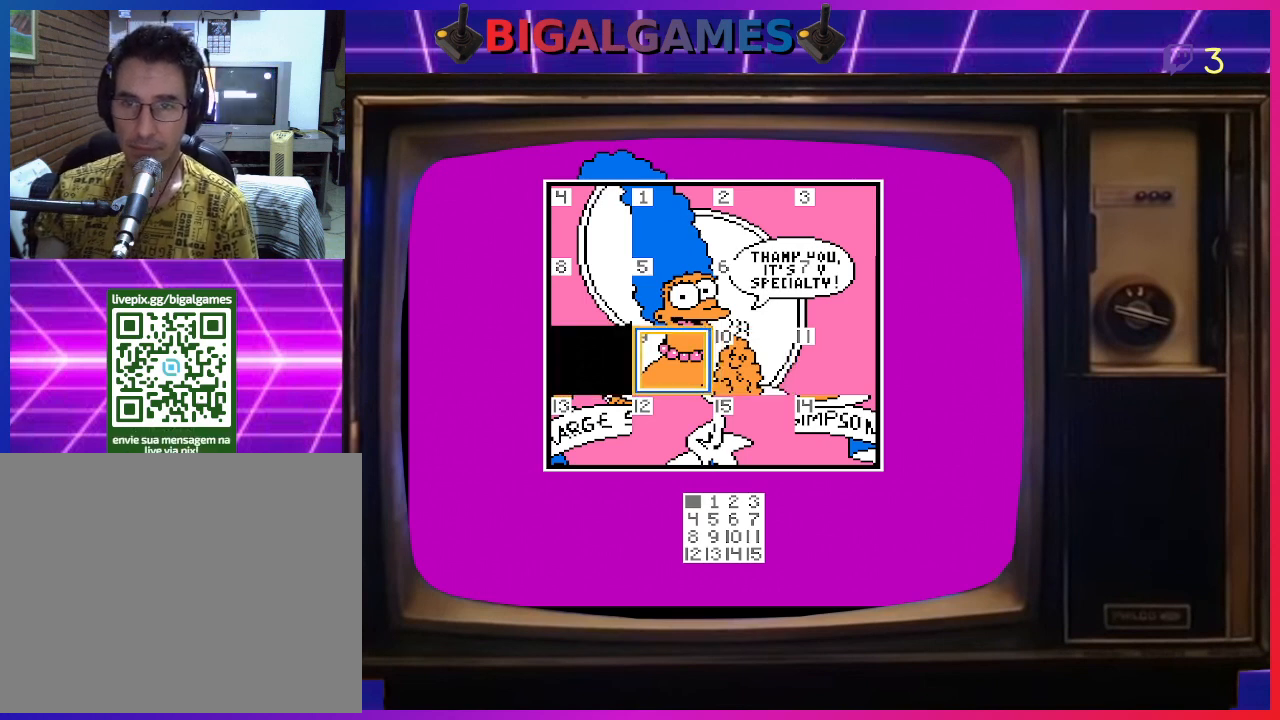
{"buttons": [], "right_stick": "center", "events": [[367, "CROSS", "down"], [500, "CROSS", "up"]]}
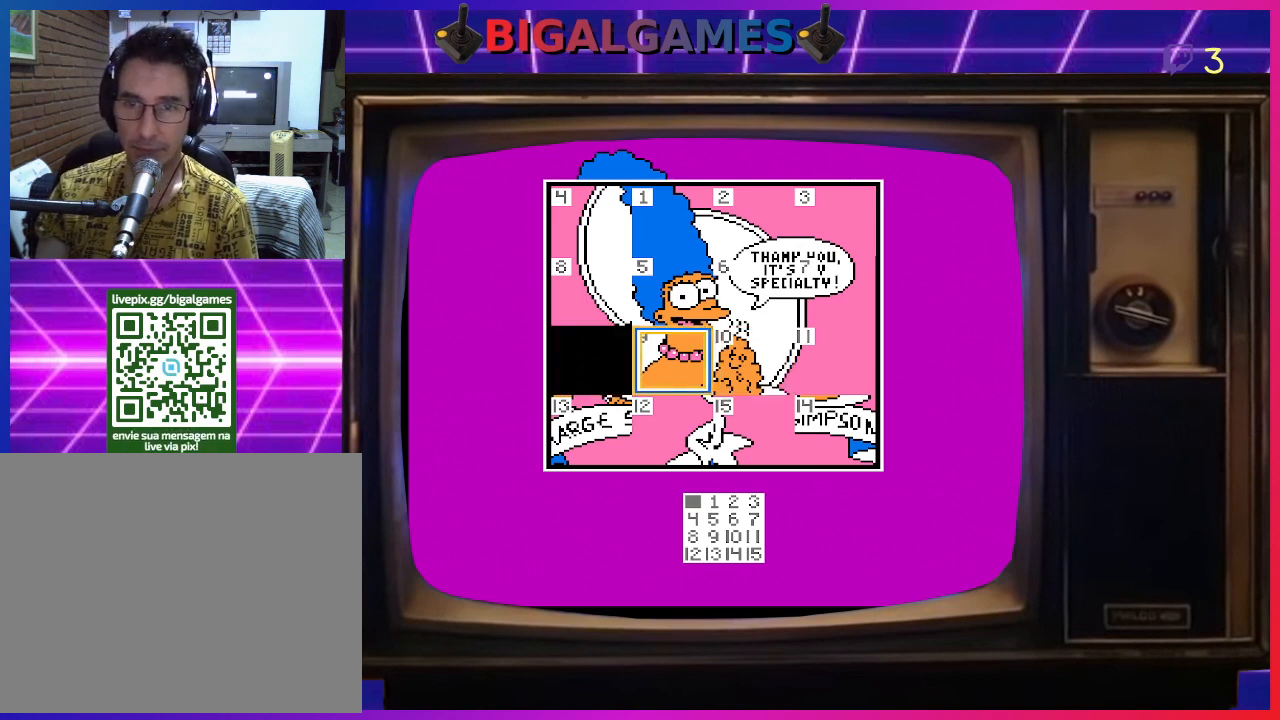
{"buttons": [], "right_stick": "center", "events": [[333, "CIRCLE", "down"], [467, "CIRCLE", "up"]]}
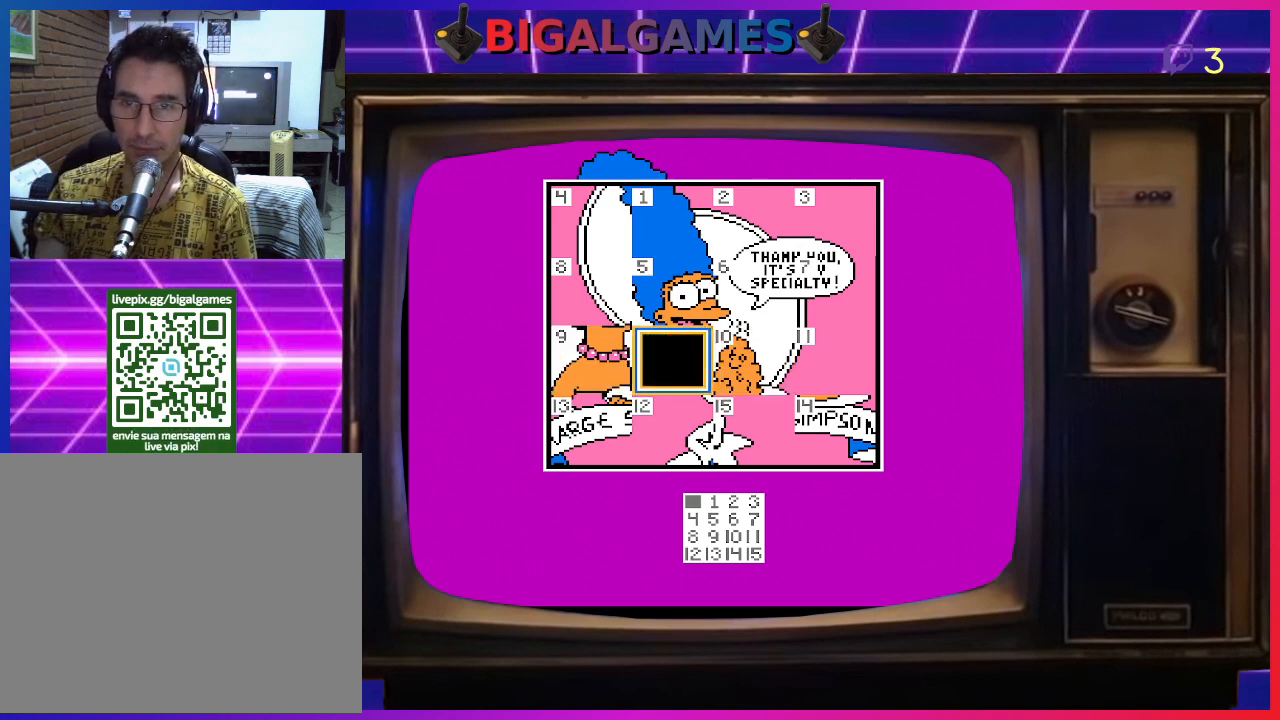
{"buttons": ["CIRCLE"], "right_stick": "center", "events": [[100, "DPAD_DOWN", "down"], [200, "DPAD_DOWN", "up"], [467, "CIRCLE", "down"]]}
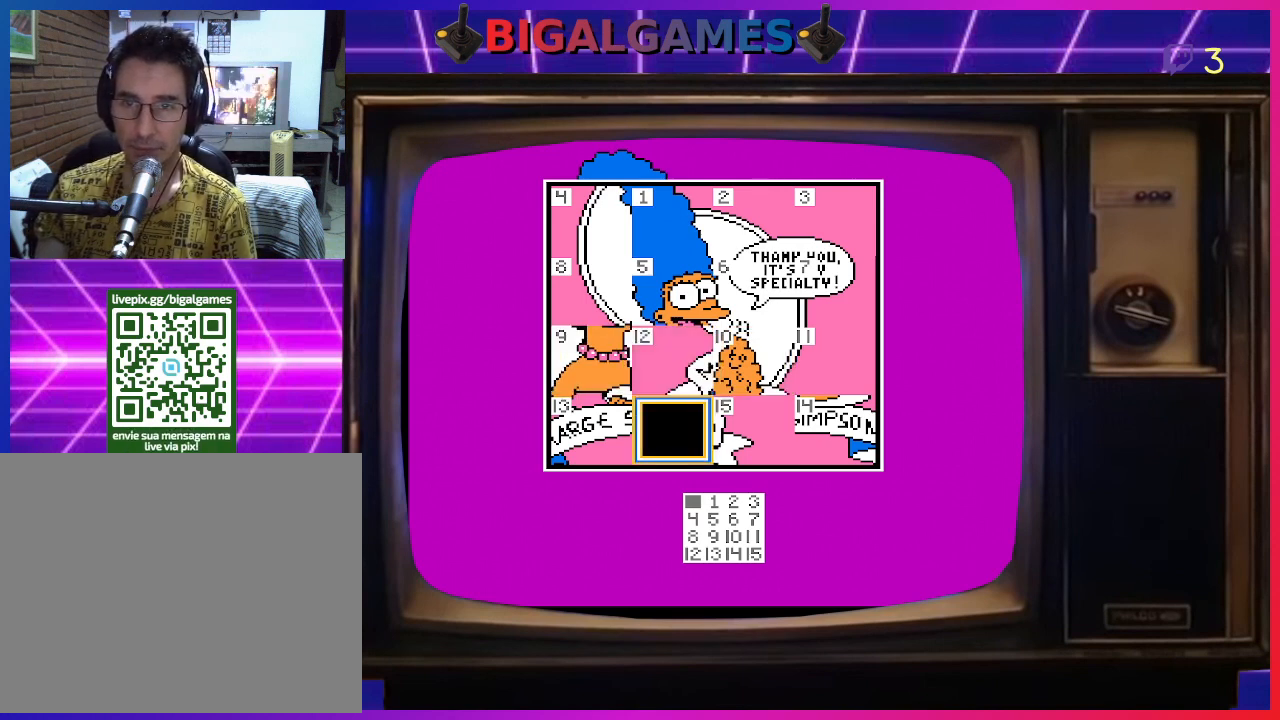
{"buttons": [], "right_stick": "center", "events": [[100, "CIRCLE", "up"], [167, "DPAD_LEFT", "down"], [267, "DPAD_LEFT", "up"]]}
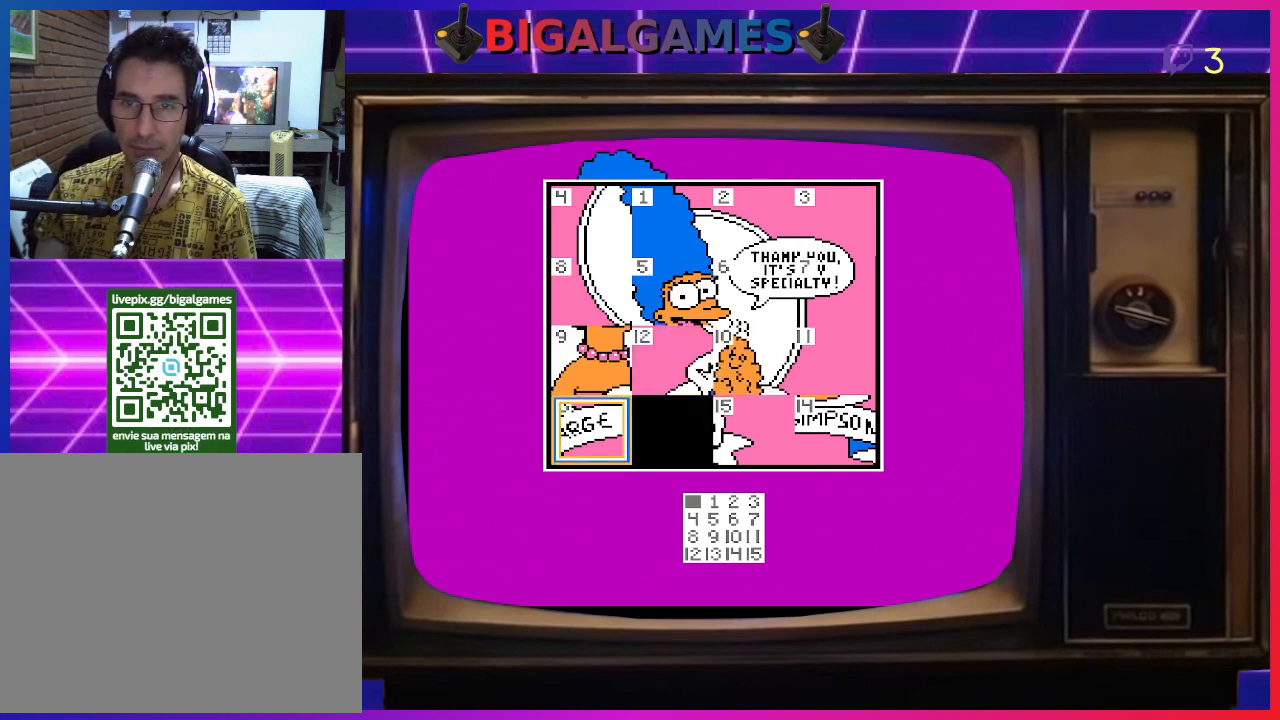
{"buttons": [], "right_stick": "center", "events": [[33, "CIRCLE", "down"], [167, "CIRCLE", "up"], [300, "DPAD_UP", "down"], [433, "DPAD_UP", "up"]]}
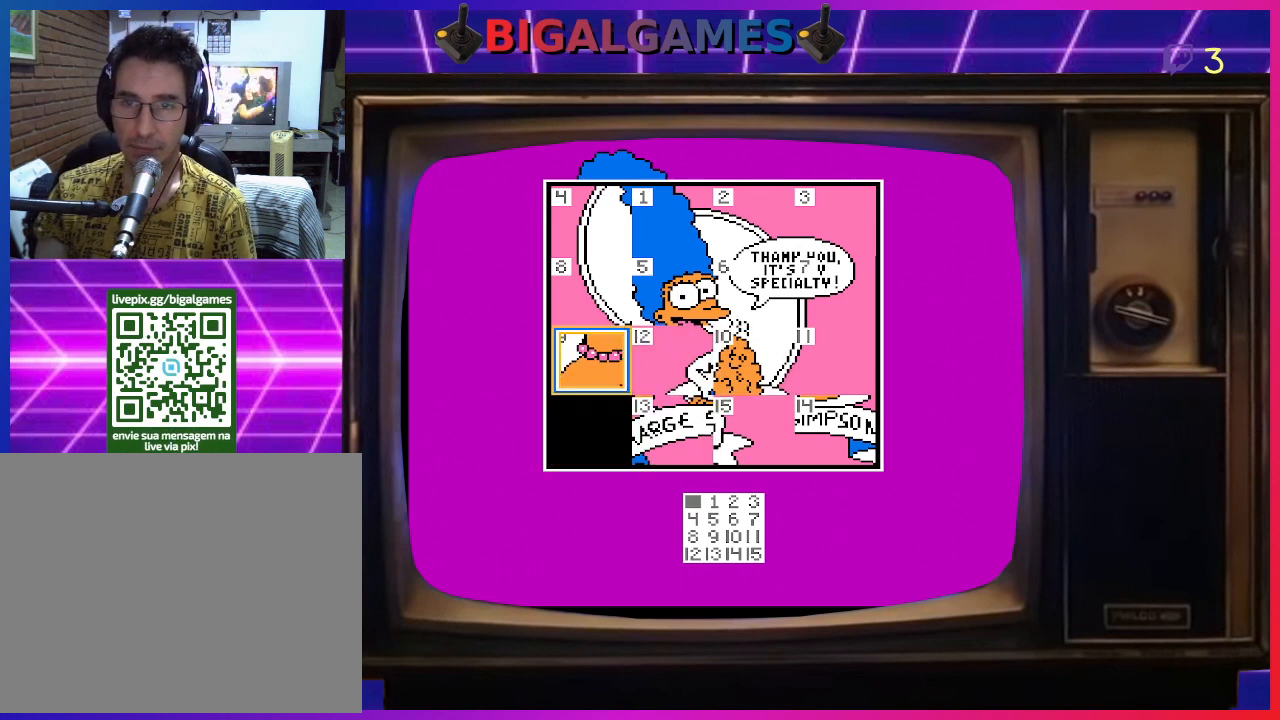
{"buttons": [], "right_stick": "center", "events": [[133, "CIRCLE", "down"], [267, "CIRCLE", "up"], [367, "DPAD_RIGHT", "down"], [467, "DPAD_RIGHT", "up"]]}
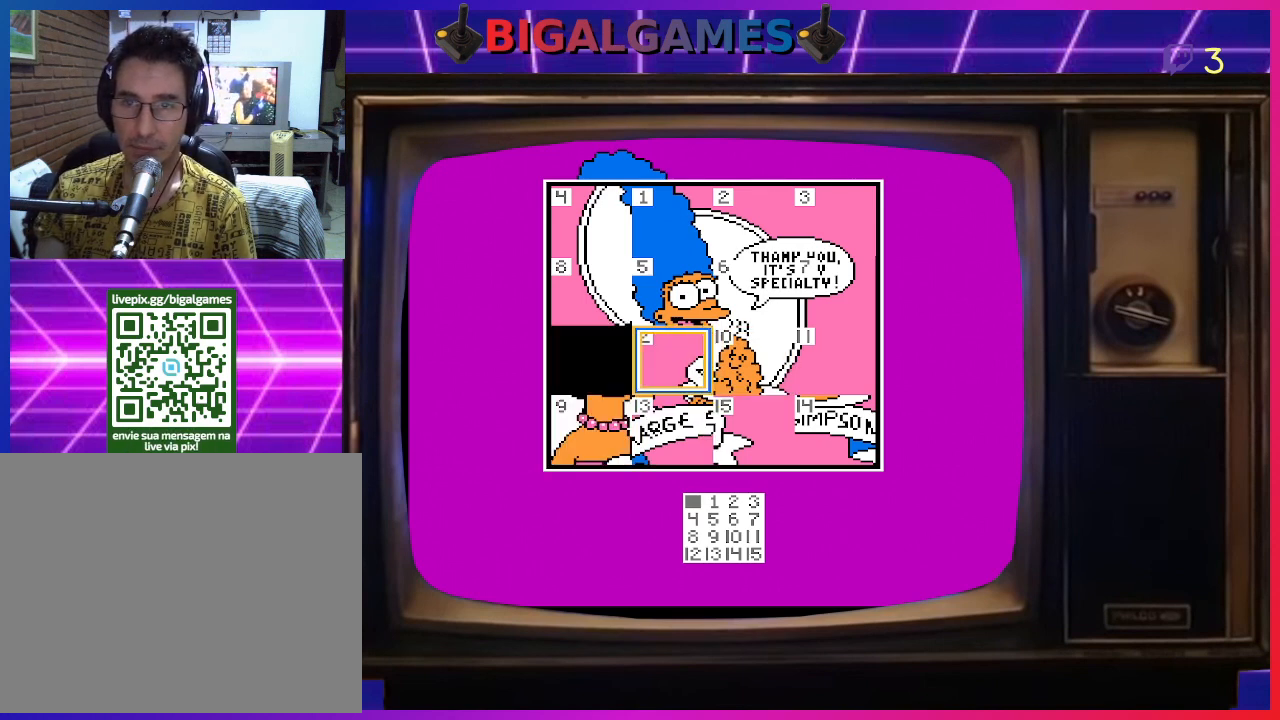
{"buttons": ["DPAD_DOWN"], "right_stick": "center", "events": [[67, "CIRCLE", "down"], [167, "CIRCLE", "up"], [467, "DPAD_DOWN", "down"]]}
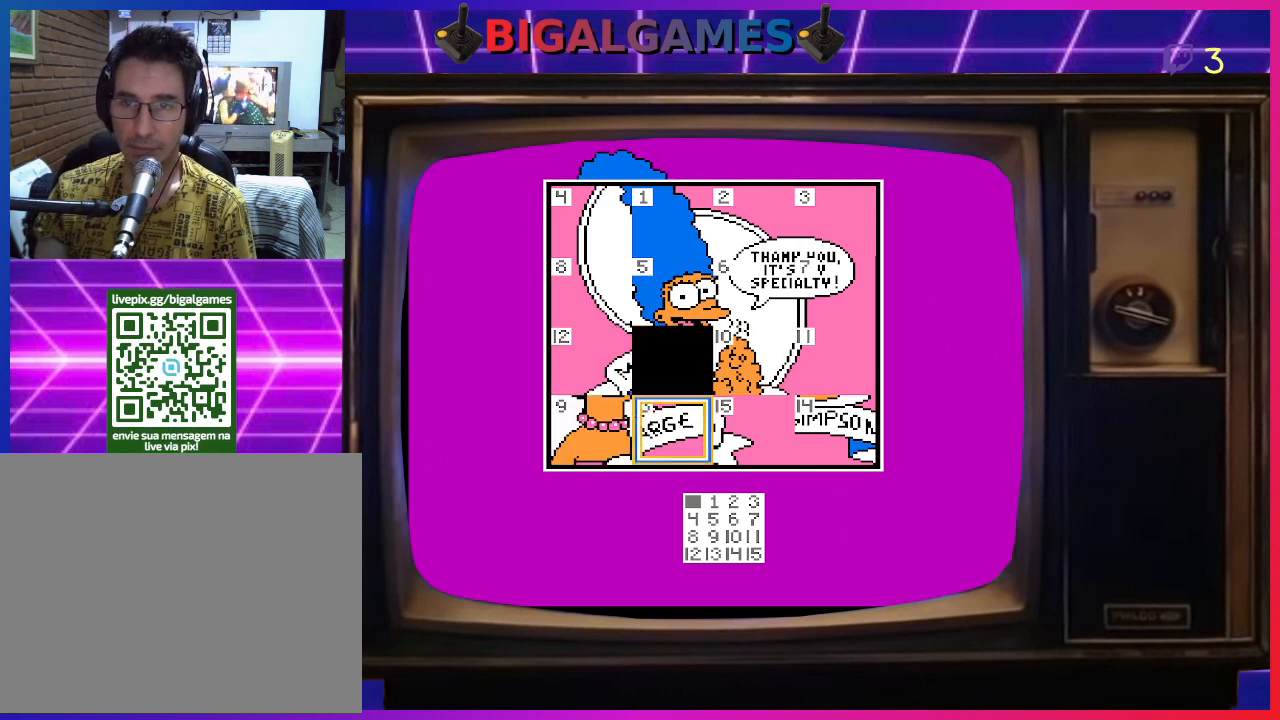
{"buttons": ["DPAD_RIGHT"], "right_stick": "center", "events": [[67, "DPAD_DOWN", "up"], [233, "CIRCLE", "down"], [367, "CIRCLE", "up"], [467, "DPAD_RIGHT", "down"]]}
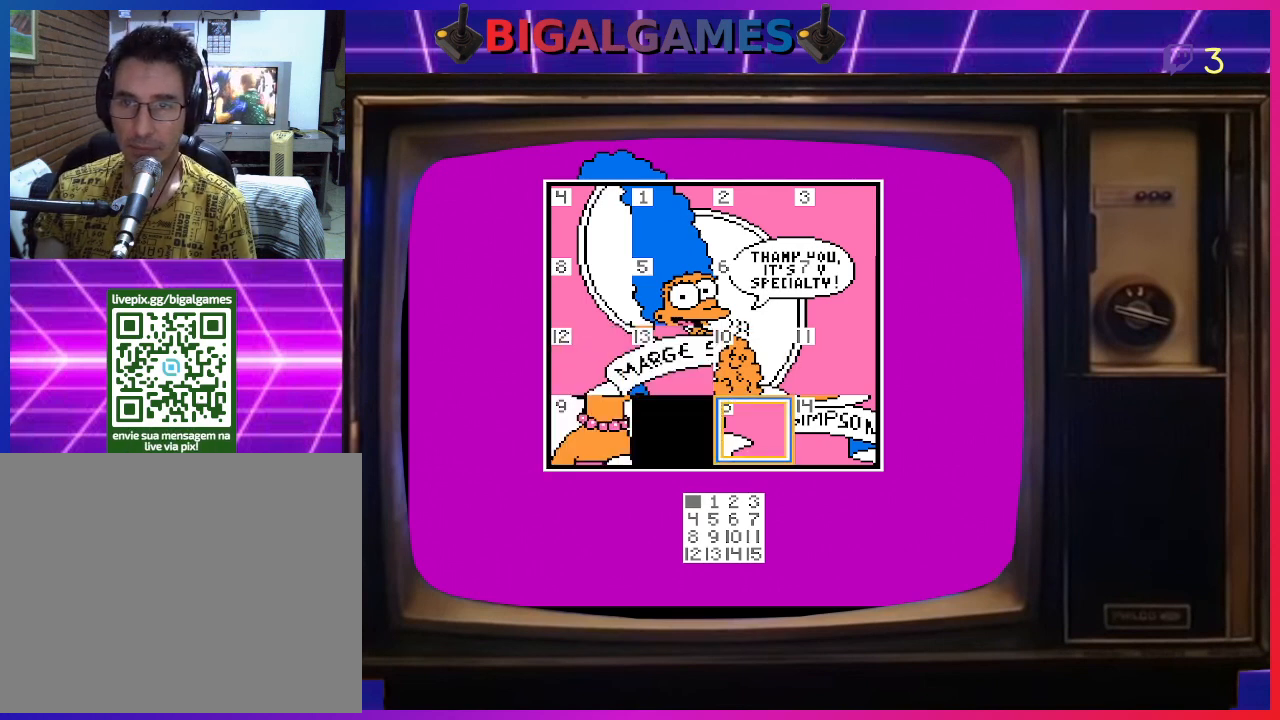
{"buttons": [], "right_stick": "center", "events": [[133, "DPAD_RIGHT", "up"], [333, "CIRCLE", "down"], [433, "CIRCLE", "up"]]}
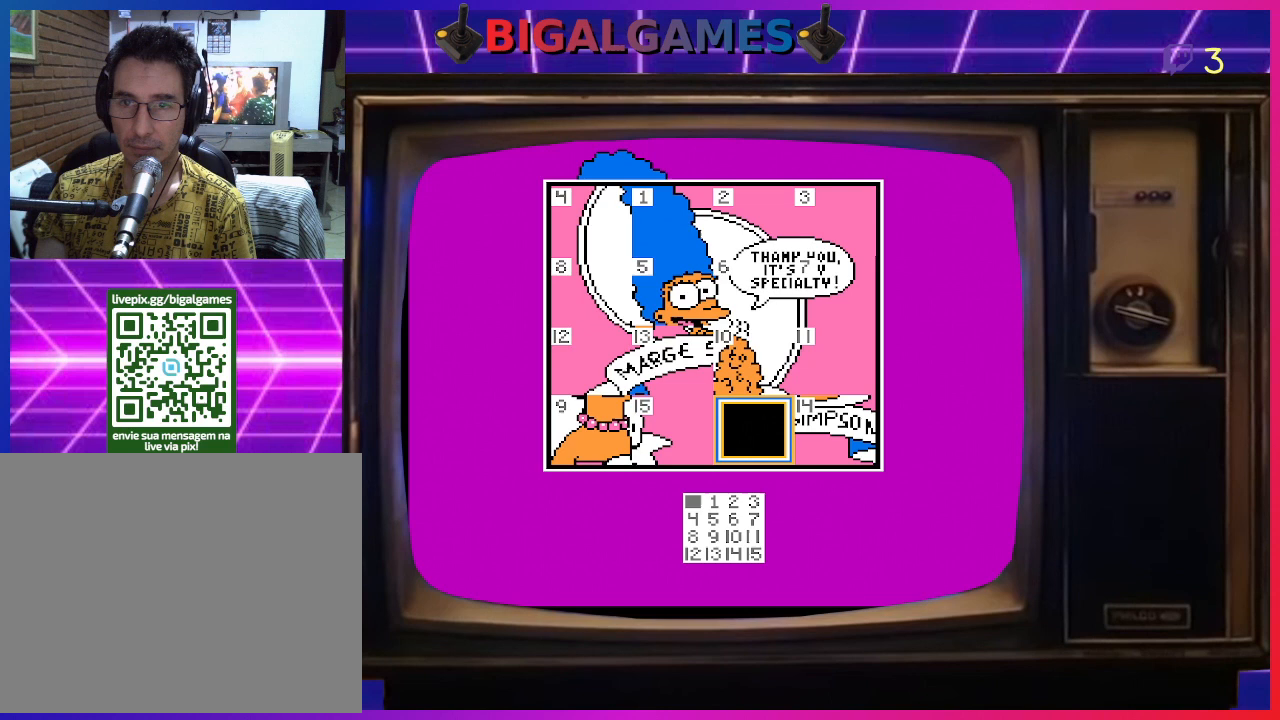
{"buttons": [], "right_stick": "center", "events": [[67, "DPAD_UP", "down"], [233, "DPAD_UP", "up"]]}
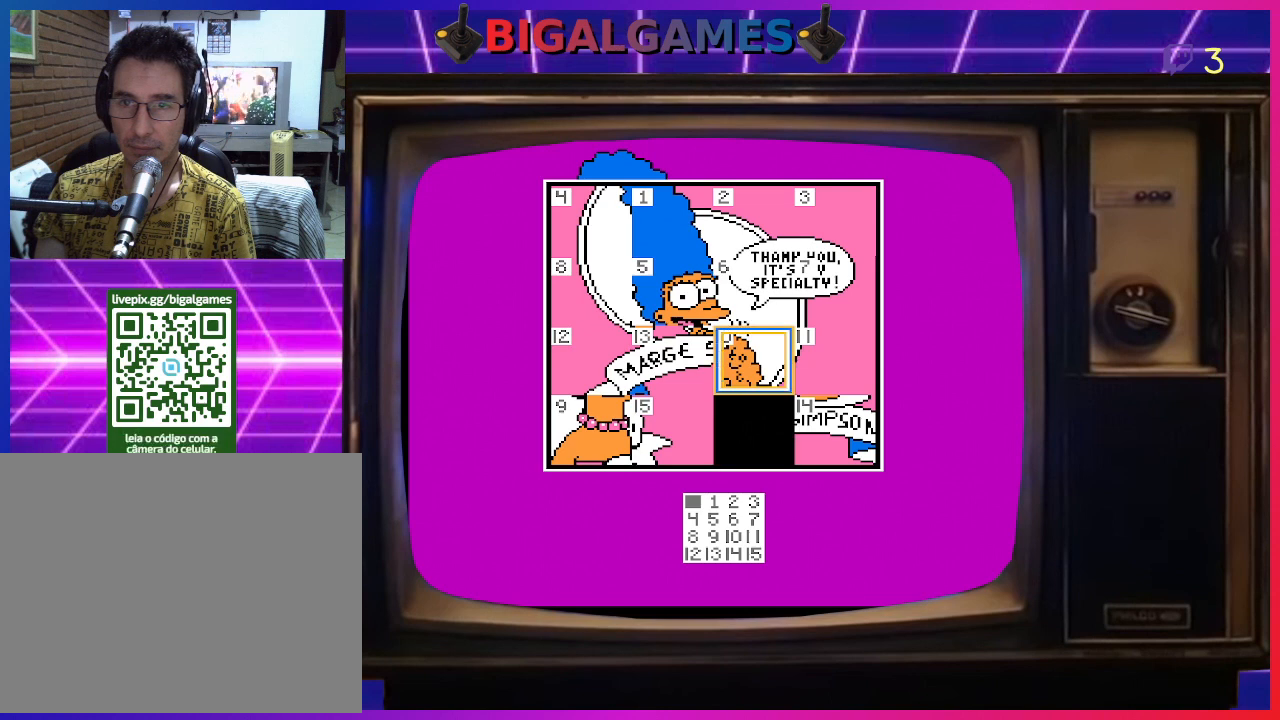
{"buttons": [], "right_stick": "center", "events": []}
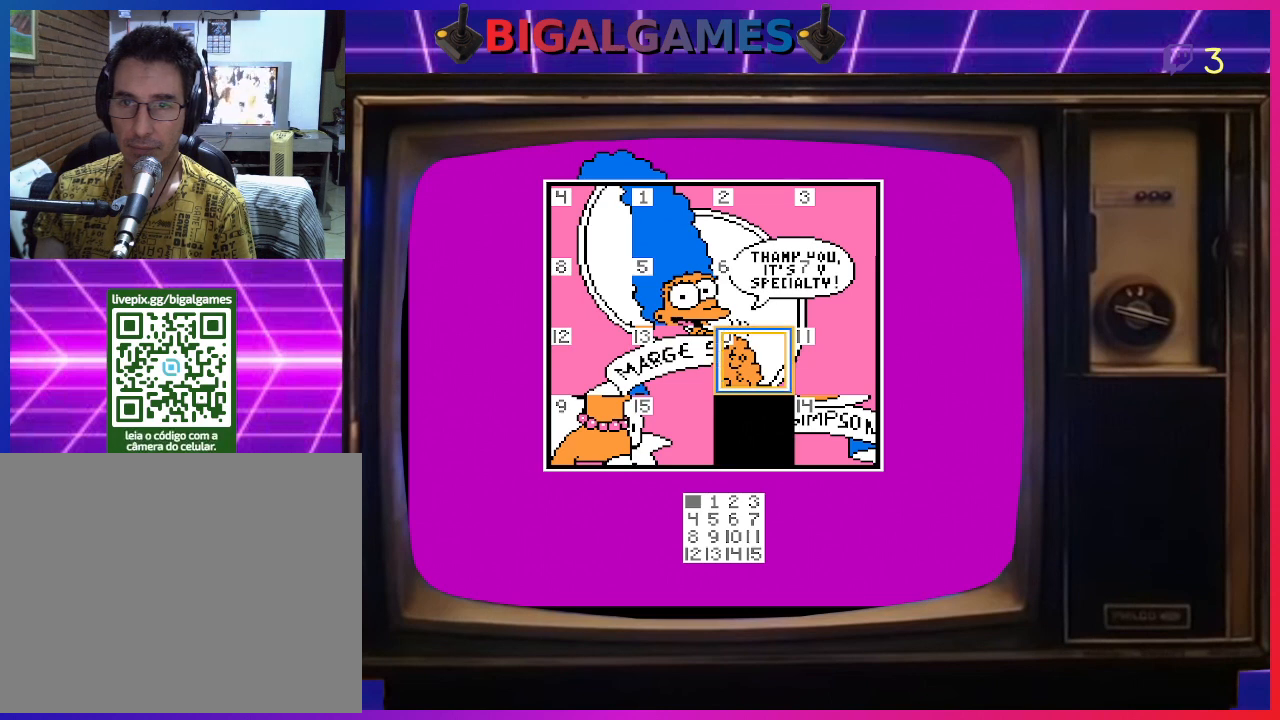
{"buttons": ["DPAD_RIGHT"], "right_stick": "center", "events": [[67, "CIRCLE", "down"], [167, "CIRCLE", "up"], [500, "DPAD_RIGHT", "down"]]}
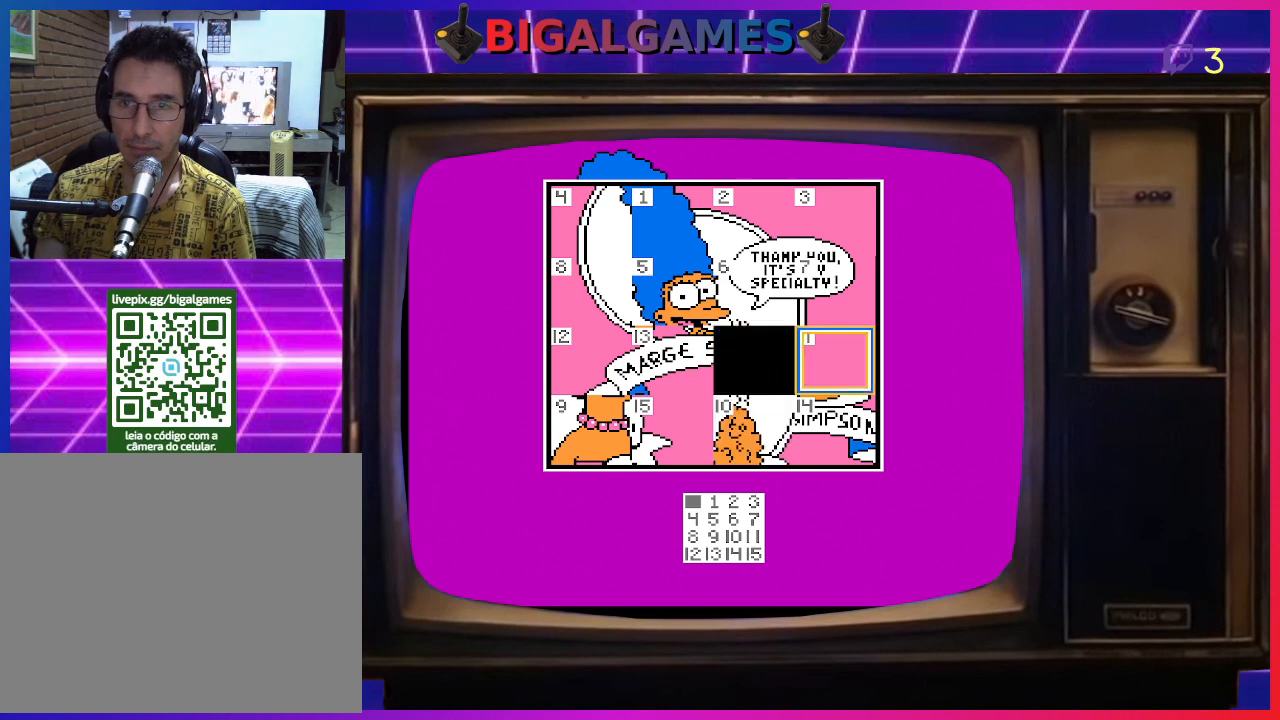
{"buttons": [], "right_stick": "center", "events": [[133, "DPAD_RIGHT", "up"], [233, "CIRCLE", "down"], [367, "CIRCLE", "up"], [433, "DPAD_RIGHT", "down"], [500, "DPAD_RIGHT", "up"]]}
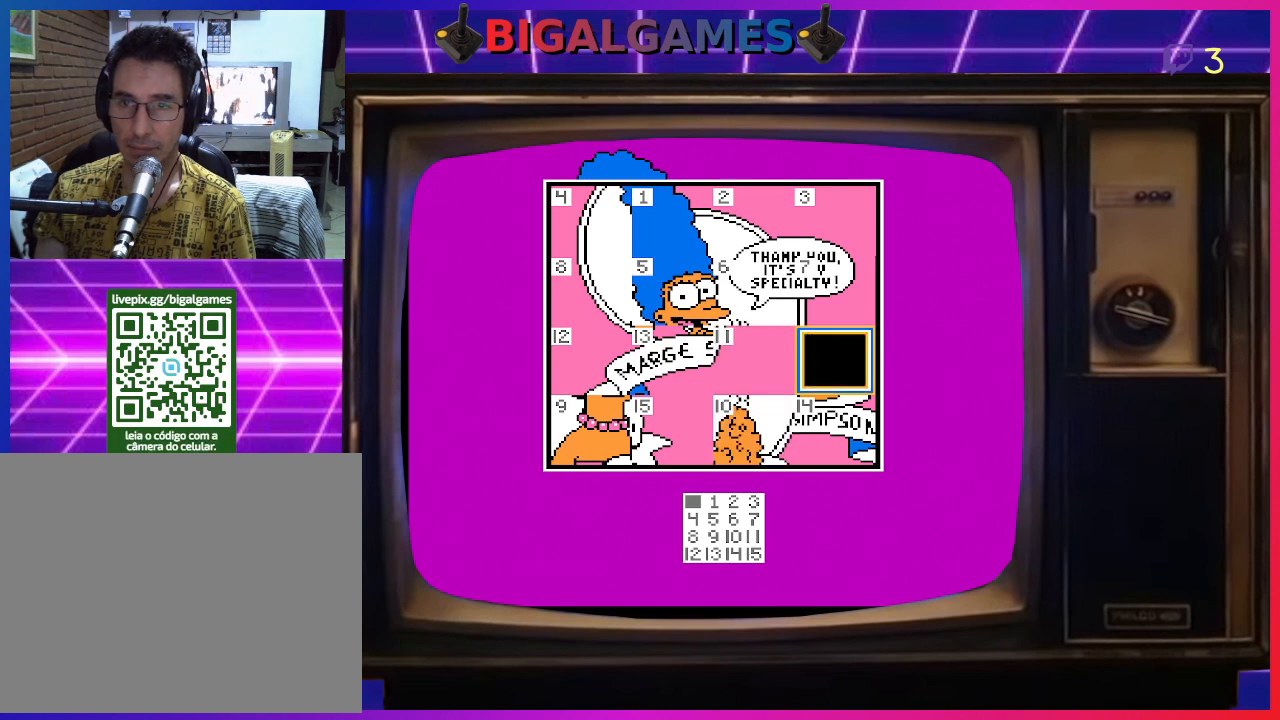
{"buttons": [], "right_stick": "center", "events": [[167, "DPAD_DOWN", "down"], [267, "DPAD_DOWN", "up"], [333, "CIRCLE", "down"], [467, "CIRCLE", "up"]]}
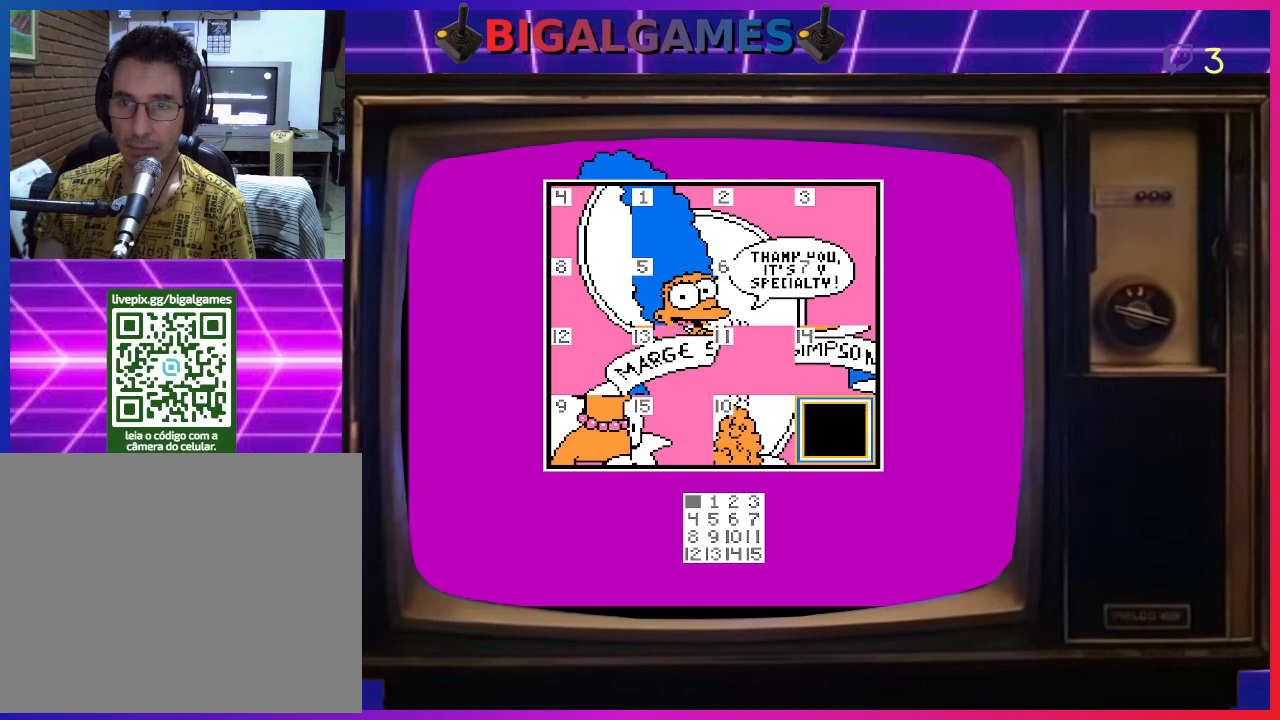
{"buttons": [], "right_stick": "center", "events": [[100, "DPAD_UP", "down"], [167, "DPAD_UP", "up"], [333, "DPAD_LEFT", "down"], [433, "DPAD_LEFT", "up"]]}
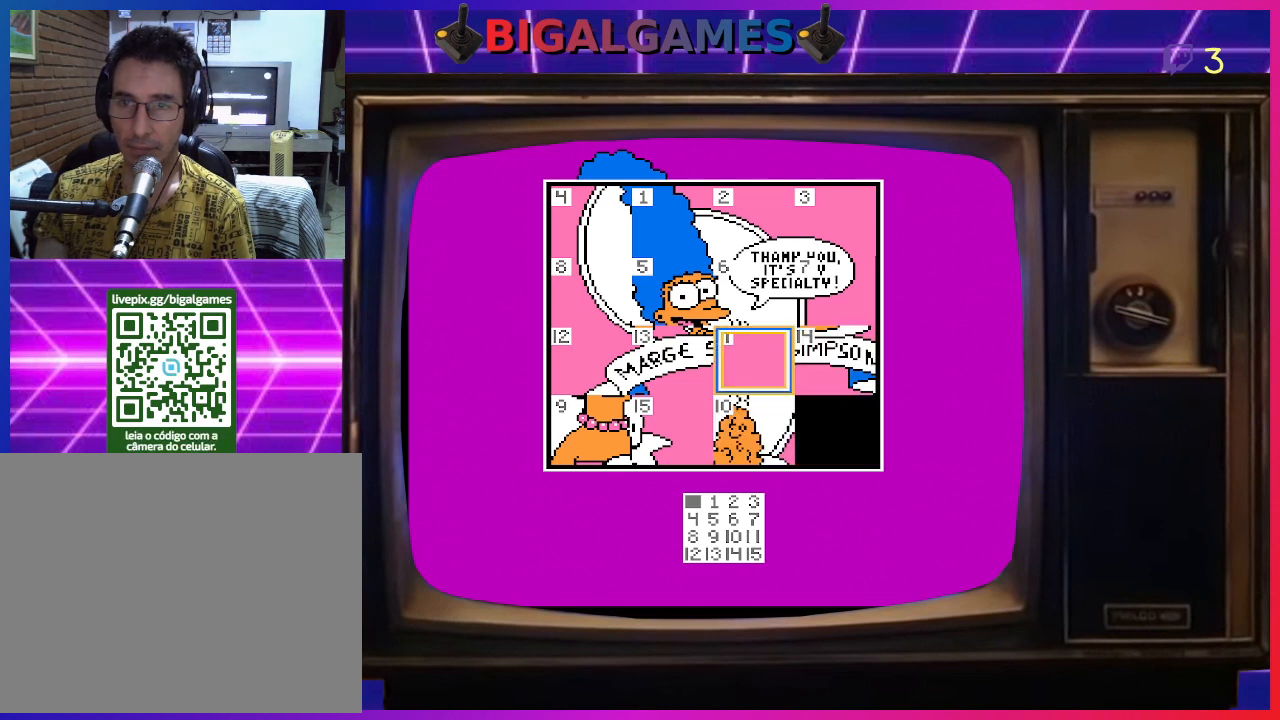
{"buttons": [], "right_stick": "center", "events": [[267, "DPAD_DOWN", "down"], [400, "DPAD_DOWN", "up"]]}
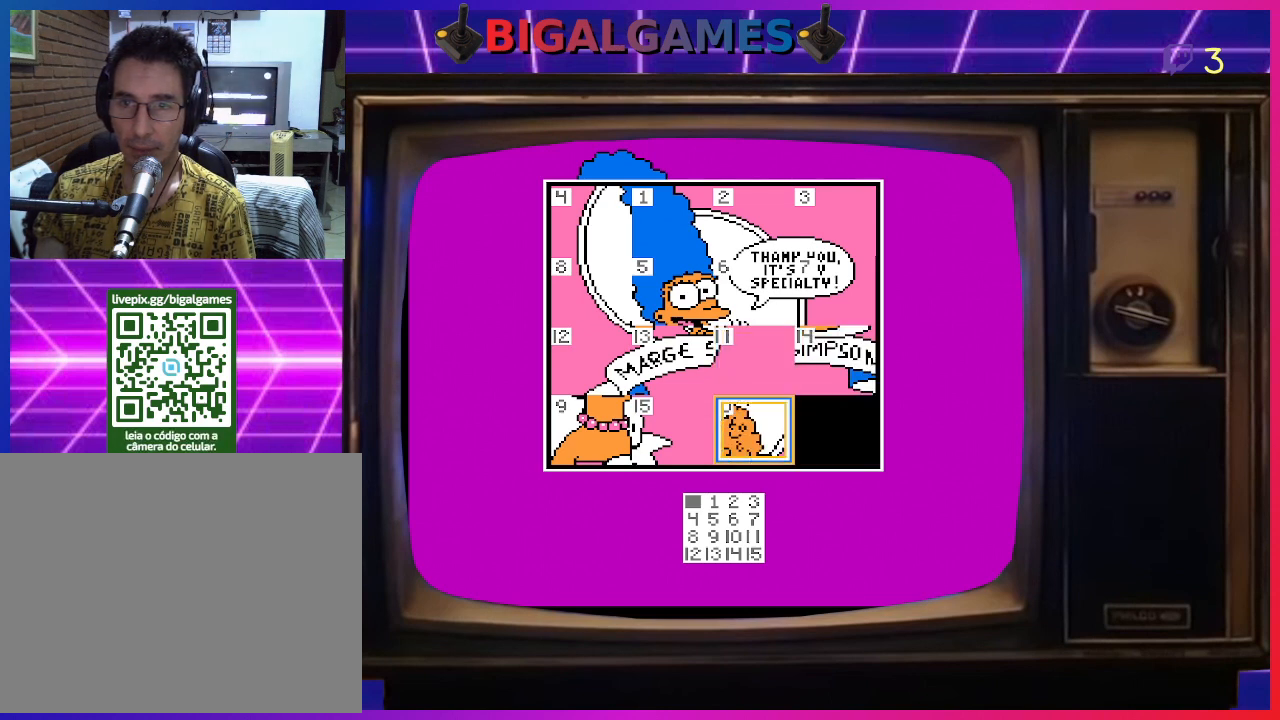
{"buttons": [], "right_stick": "center", "events": [[300, "CIRCLE", "down"], [433, "CIRCLE", "up"]]}
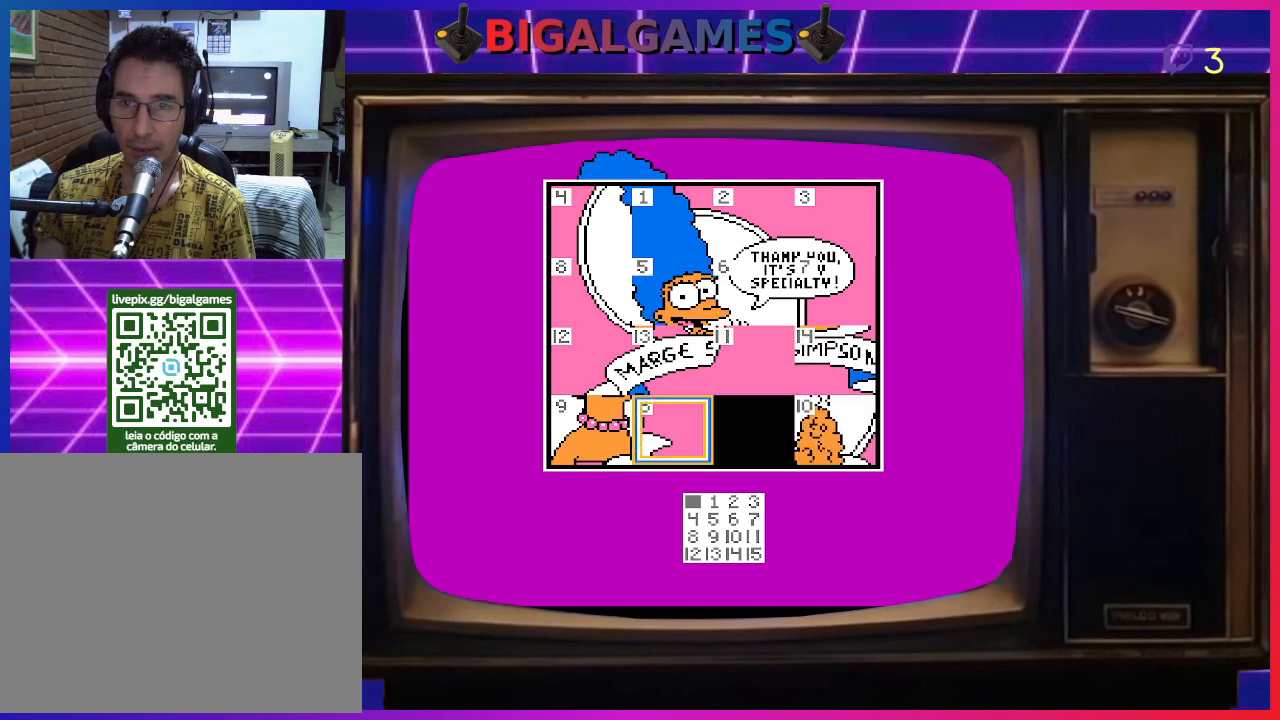
{"buttons": ["CIRCLE"], "right_stick": "center", "events": [[33, "DPAD_LEFT", "down"], [167, "DPAD_LEFT", "up"], [367, "CIRCLE", "down"]]}
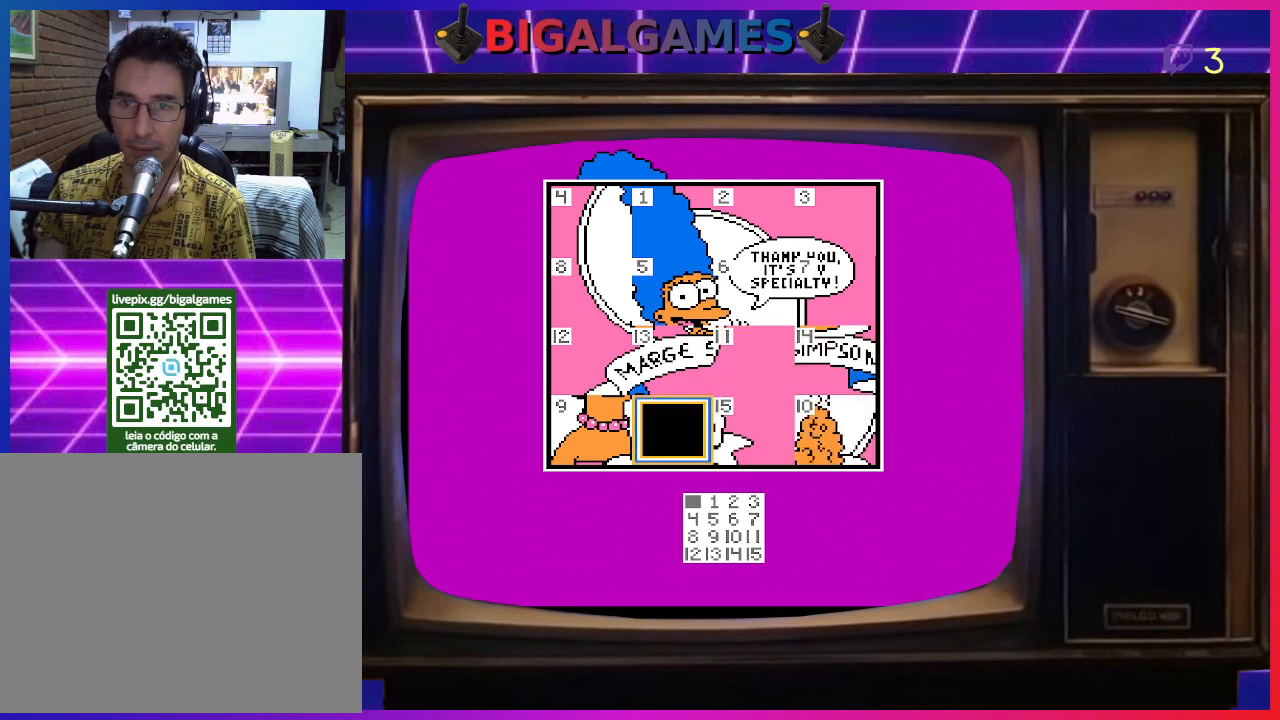
{"buttons": [], "right_stick": "center", "events": [[33, "CIRCLE", "up"]]}
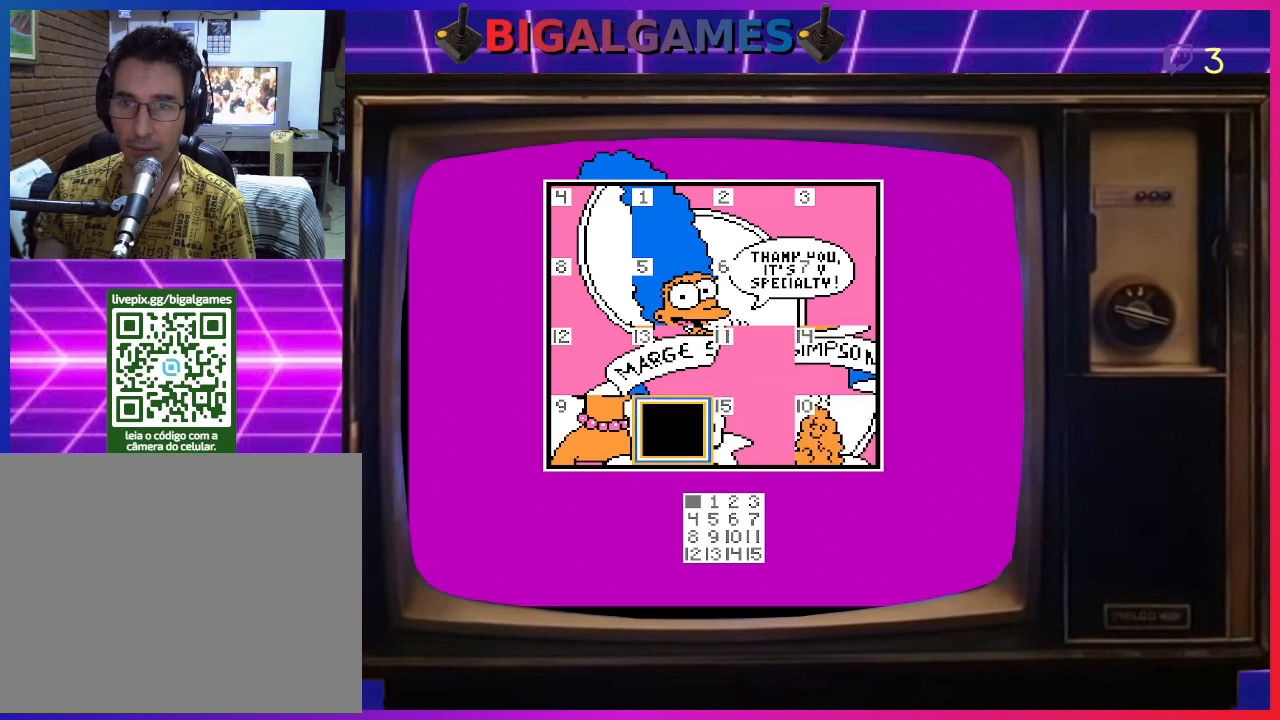
{"buttons": [], "right_stick": "center", "events": [[267, "DPAD_LEFT", "down"], [367, "DPAD_LEFT", "up"]]}
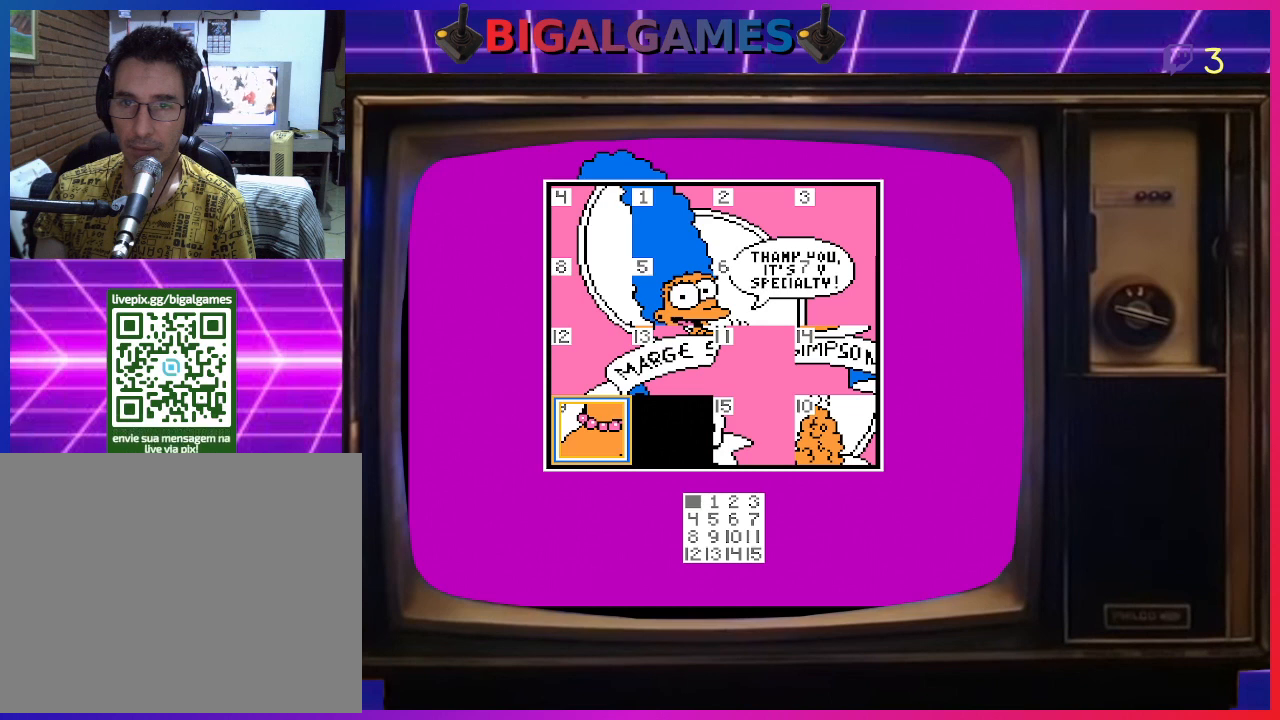
{"buttons": [], "right_stick": "center", "events": [[33, "CIRCLE", "down"], [133, "CIRCLE", "up"], [200, "DPAD_UP", "down"], [300, "DPAD_UP", "up"]]}
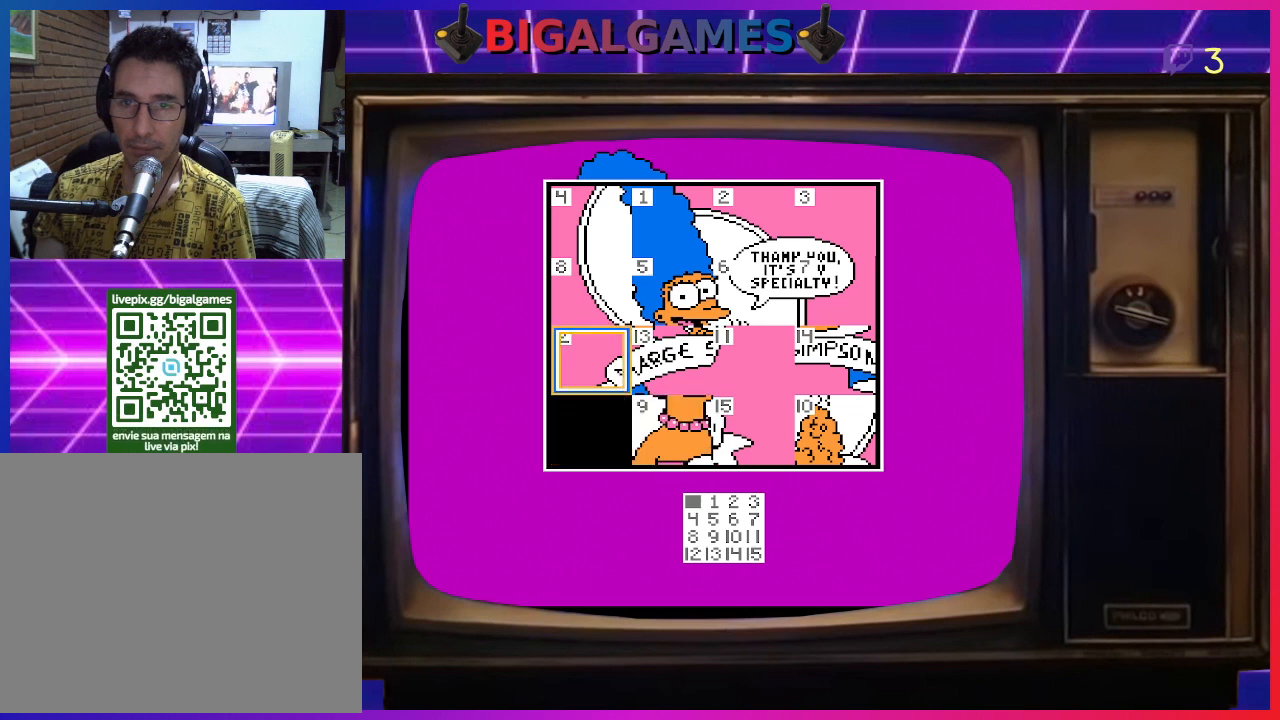
{"buttons": [], "right_stick": "center", "events": [[133, "CIRCLE", "down"], [233, "CIRCLE", "up"], [333, "DPAD_RIGHT", "down"], [433, "DPAD_RIGHT", "up"]]}
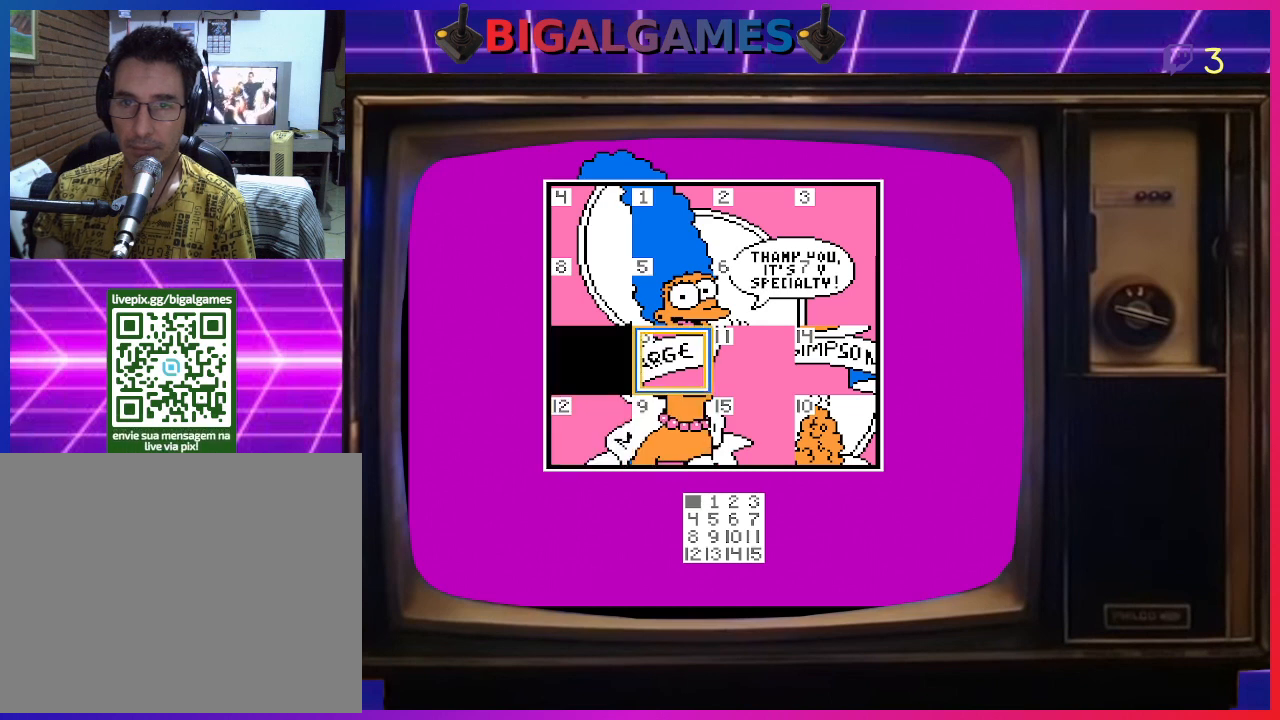
{"buttons": [], "right_stick": "center", "events": [[233, "CIRCLE", "down"], [333, "CIRCLE", "up"]]}
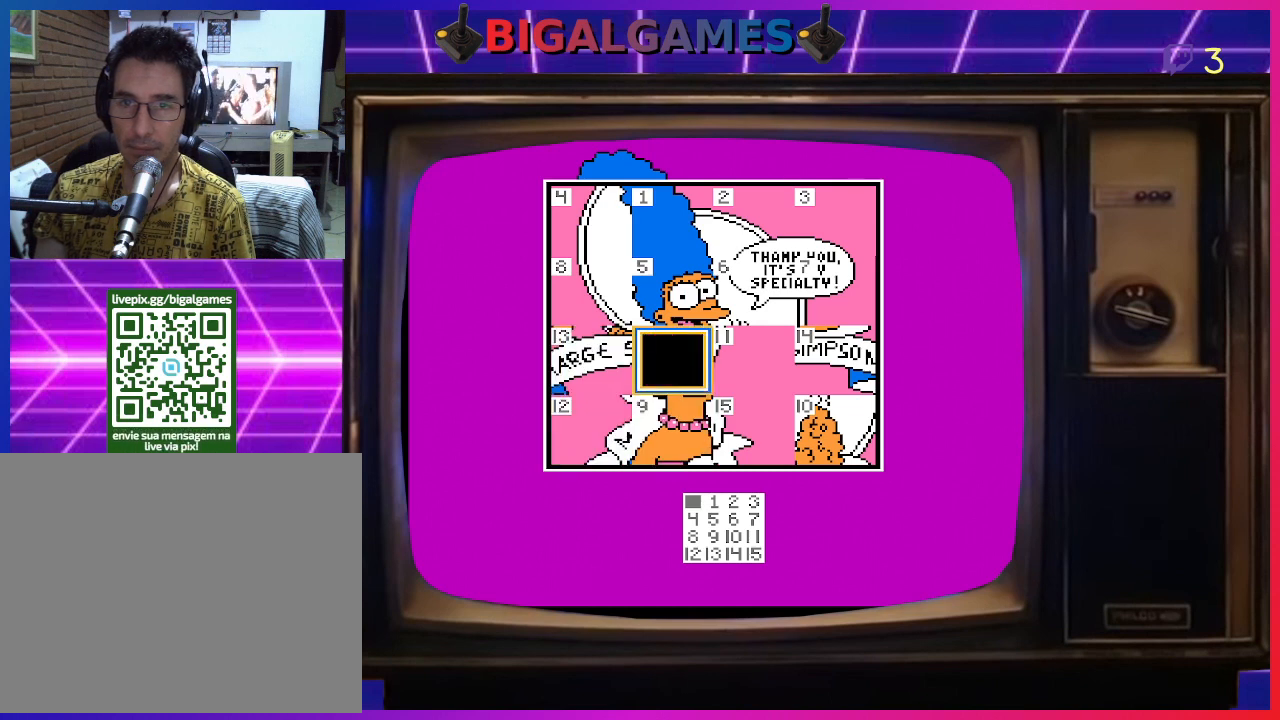
{"buttons": [], "right_stick": "center", "events": []}